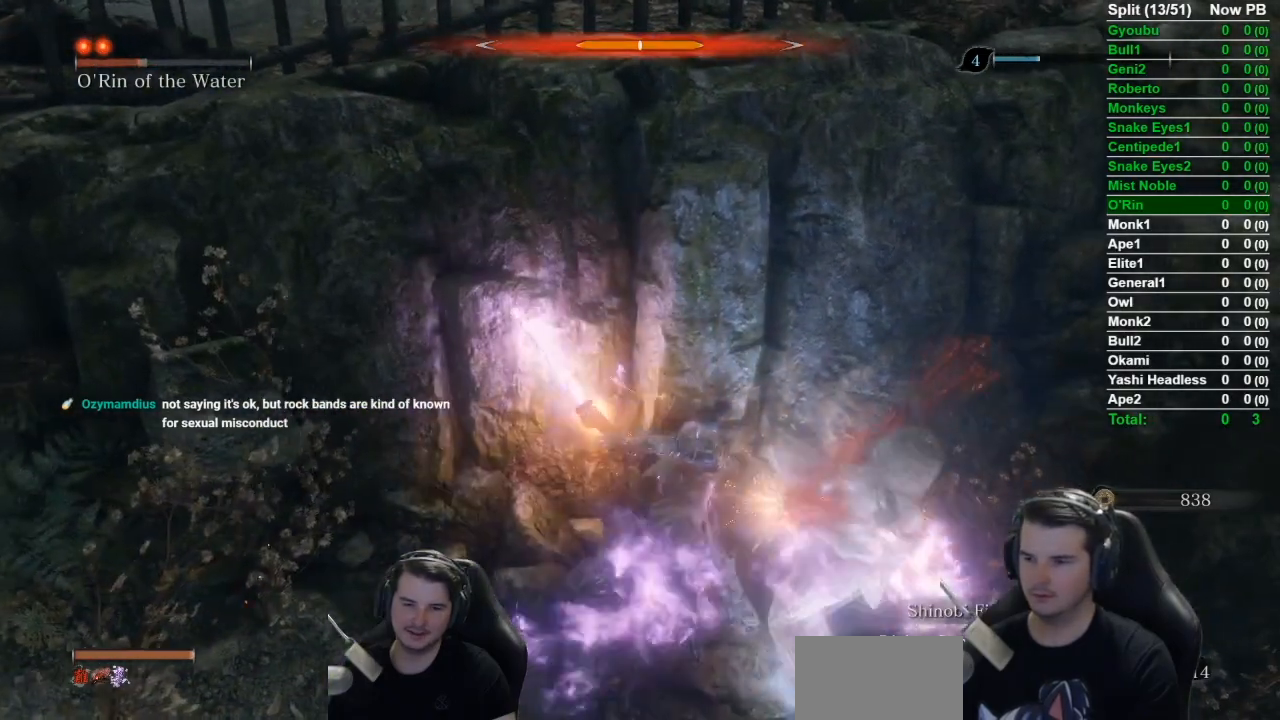
Gameplay with a controller (Xbox layout); each line is a JSON object with the inputs held at the frame after it. "button_events" lists button changes between this image and that frame as [ms after this image, input, new state], when the widget could be followed in between (sticks are given only as held states). This document gives stick clicks only as held states, not as events. Not read: L2 R2.
{"buttons": ["R1"], "left_stick": "up-right", "right_stick": "center", "button_events": [[101, "R1", "up"], [501, "R1", "down"]]}
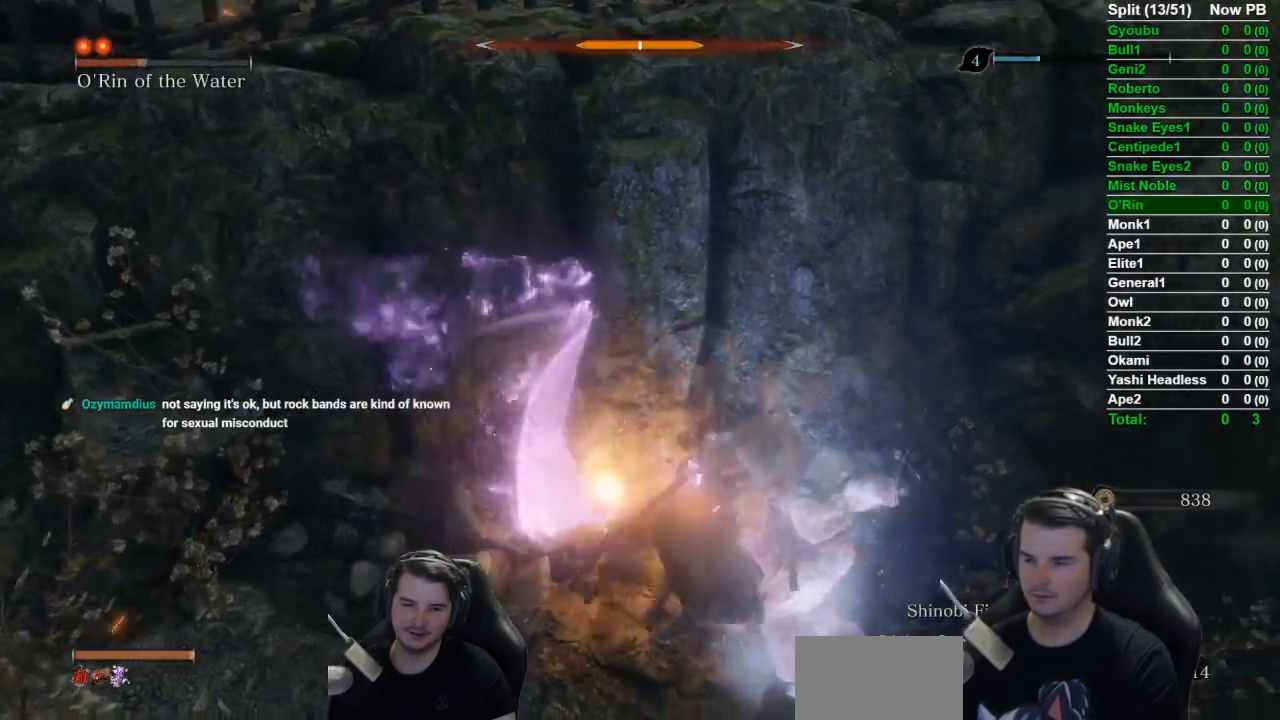
{"buttons": [], "left_stick": "up-right", "right_stick": "center", "button_events": [[167, "R1", "up"]]}
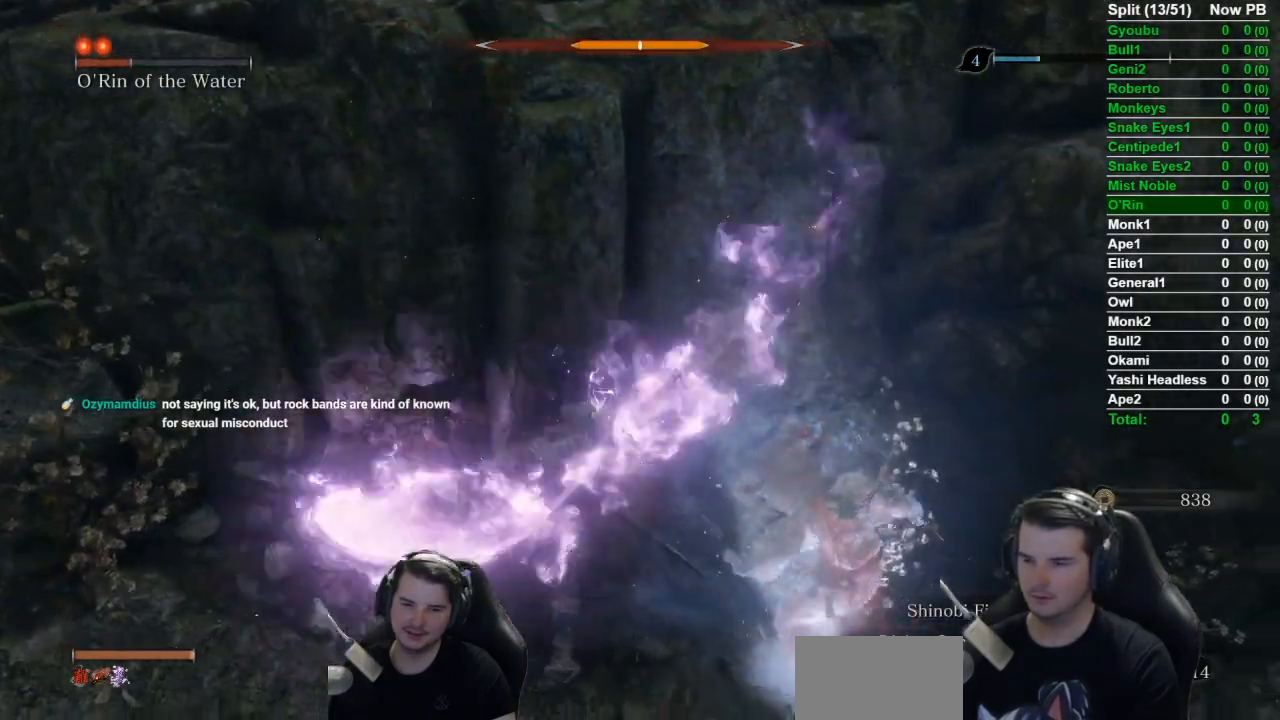
{"buttons": [], "left_stick": "down-right", "right_stick": "center", "button_events": [[267, "B", "down"], [401, "B", "up"]]}
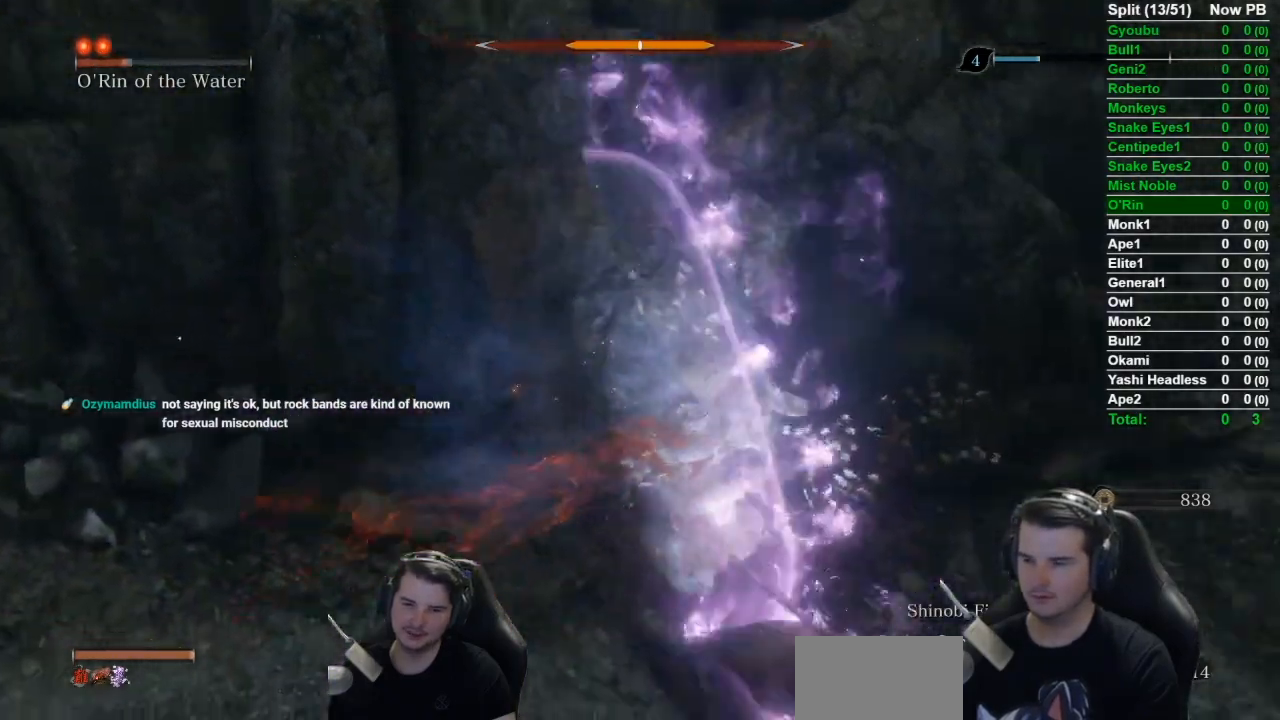
{"buttons": [], "left_stick": "up", "right_stick": "center", "button_events": [[133, "R1", "down"], [267, "R1", "up"]]}
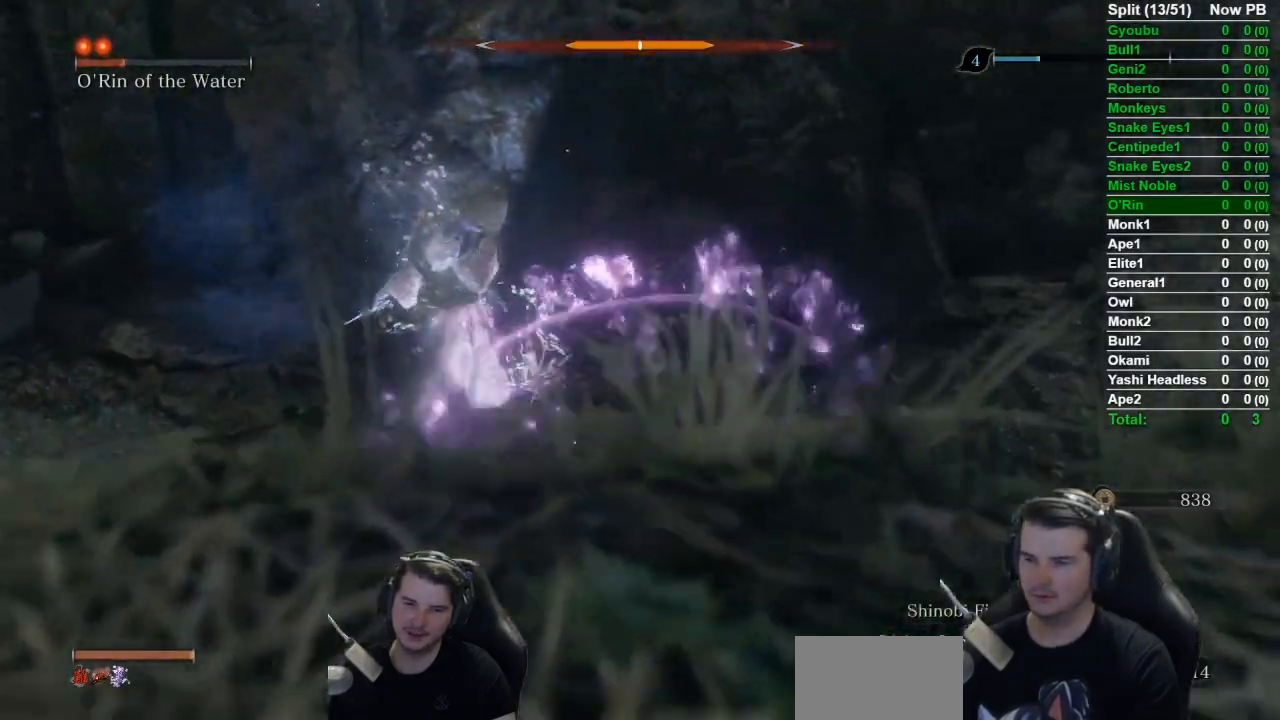
{"buttons": ["R1"], "left_stick": "up", "right_stick": "center", "button_events": [[367, "R1", "down"]]}
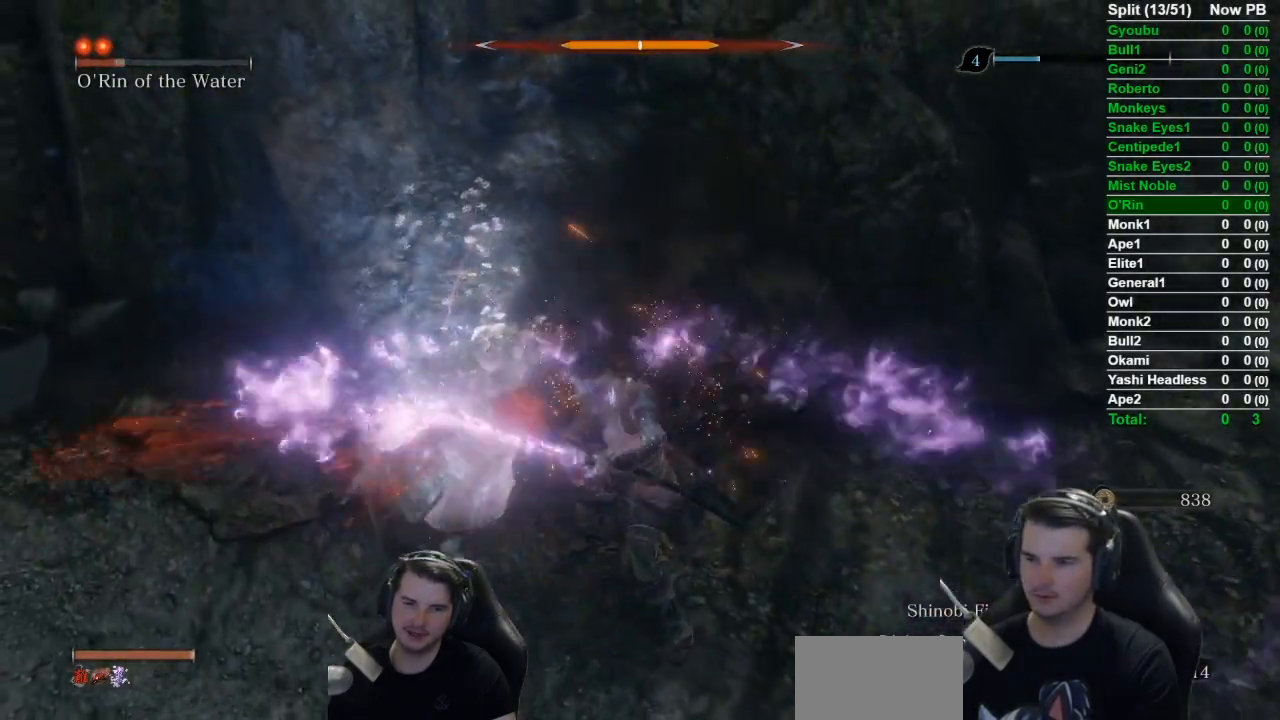
{"buttons": ["R1"], "left_stick": "up", "right_stick": "left", "button_events": [[33, "R1", "up"], [434, "R1", "down"]]}
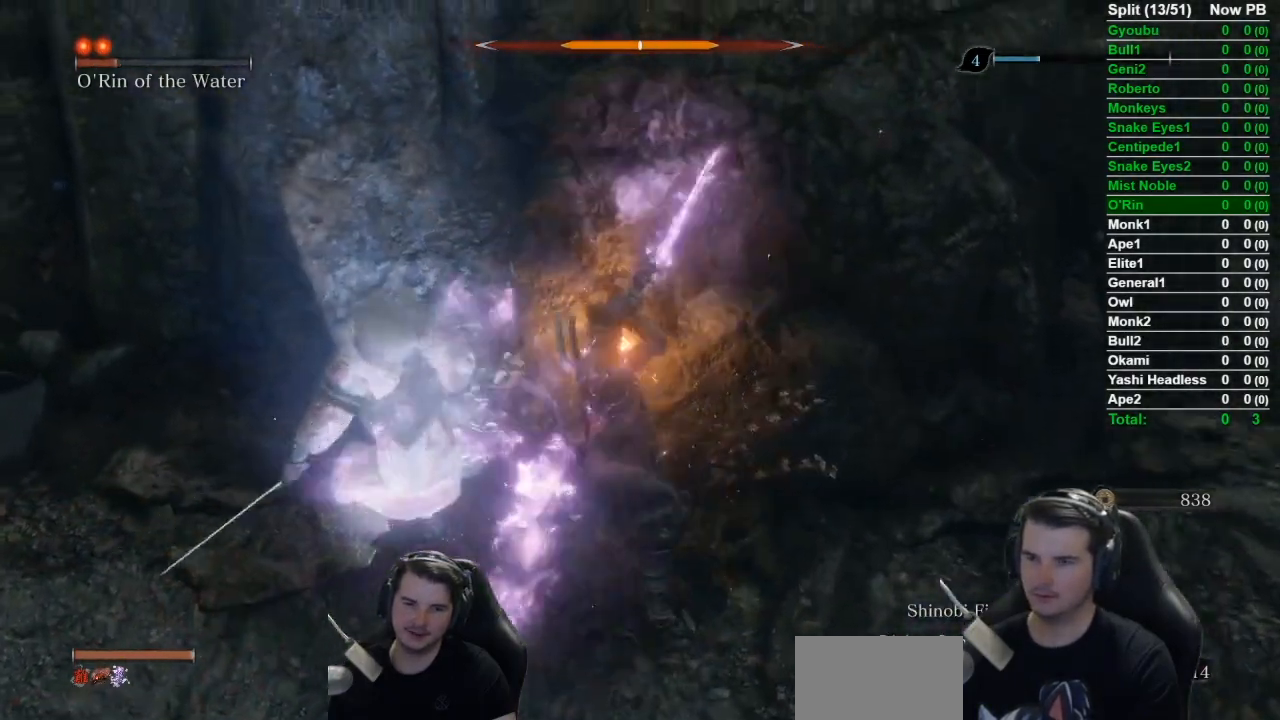
{"buttons": [], "left_stick": "up", "right_stick": "center", "button_events": [[67, "R1", "up"]]}
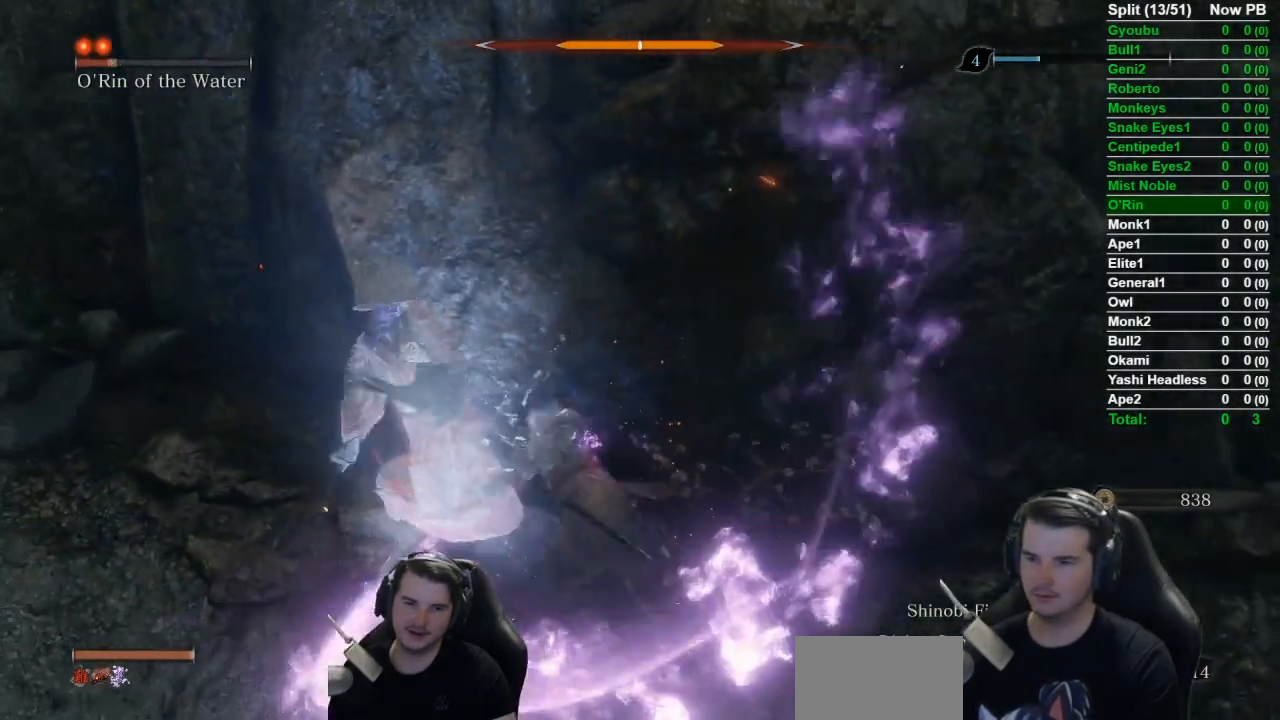
{"buttons": [], "left_stick": "left", "right_stick": "center", "button_events": [[184, "B", "down"], [317, "B", "up"]]}
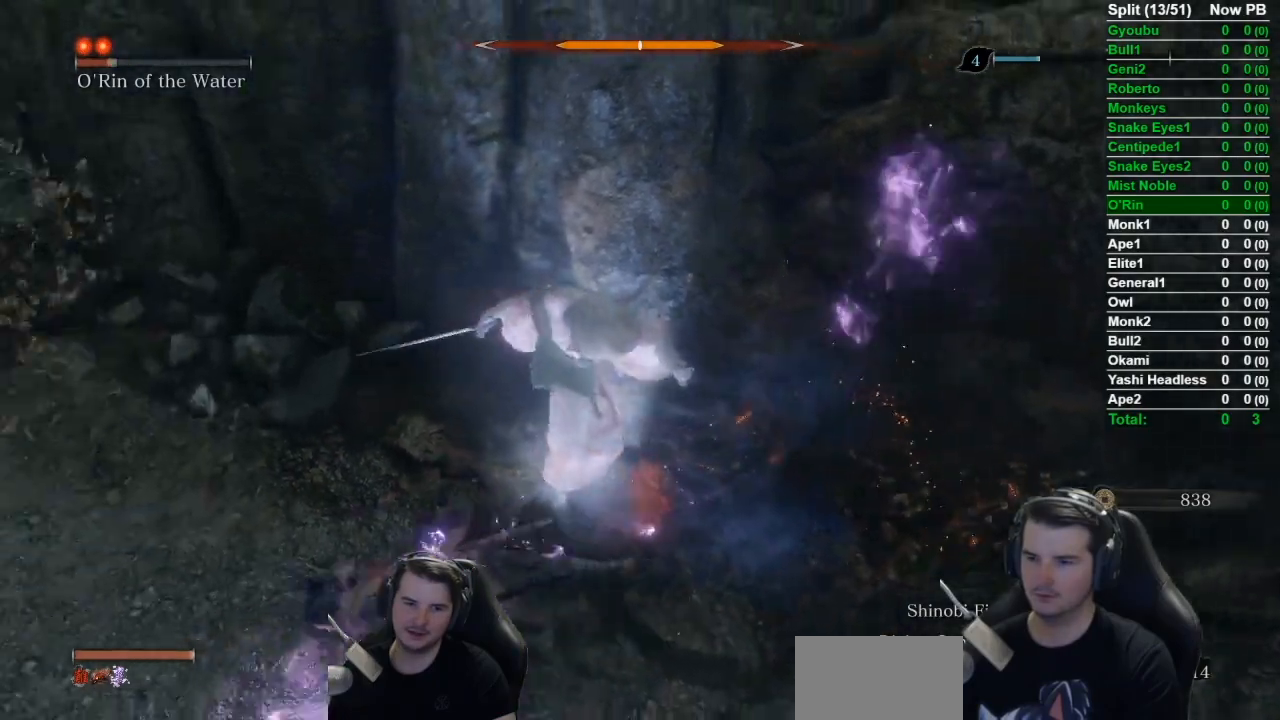
{"buttons": [], "left_stick": "up-right", "right_stick": "center", "button_events": [[50, "R1", "down"], [183, "R1", "up"]]}
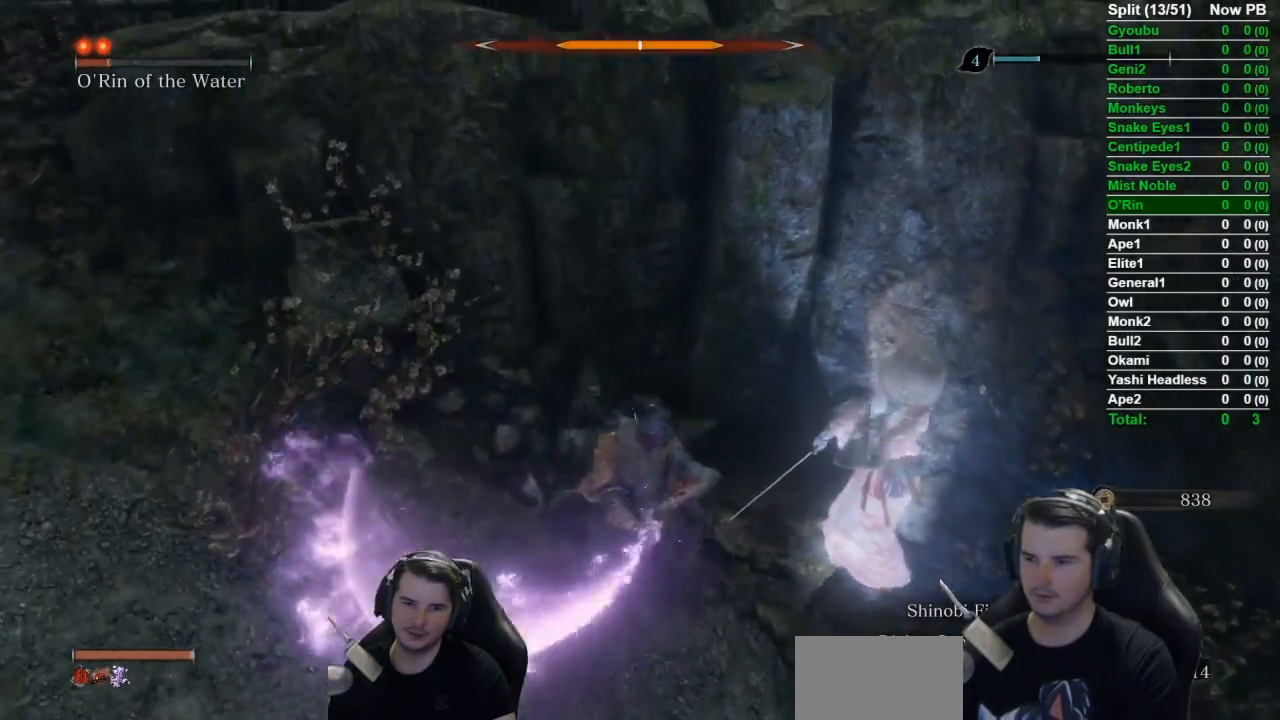
{"buttons": [], "left_stick": "up-right", "right_stick": "center", "button_events": [[250, "R1", "down"], [384, "R1", "up"]]}
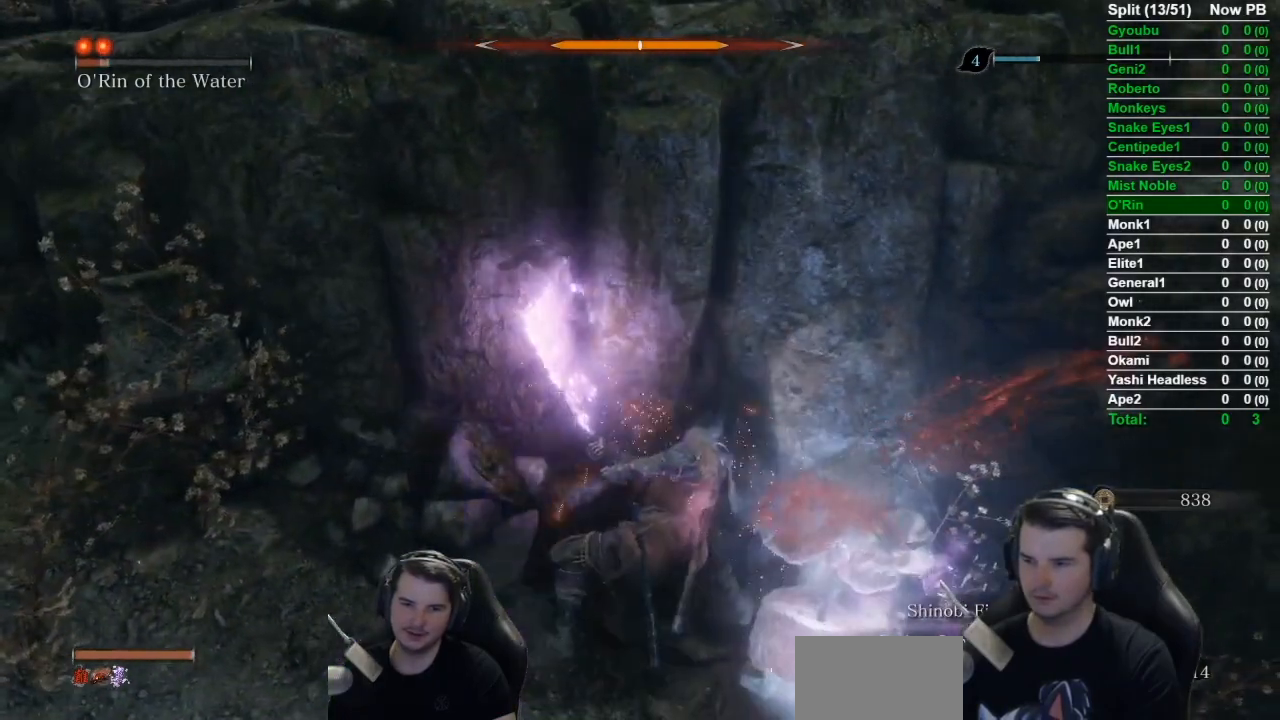
{"buttons": ["R1"], "left_stick": "up-right", "right_stick": "center", "button_events": [[383, "R1", "down"]]}
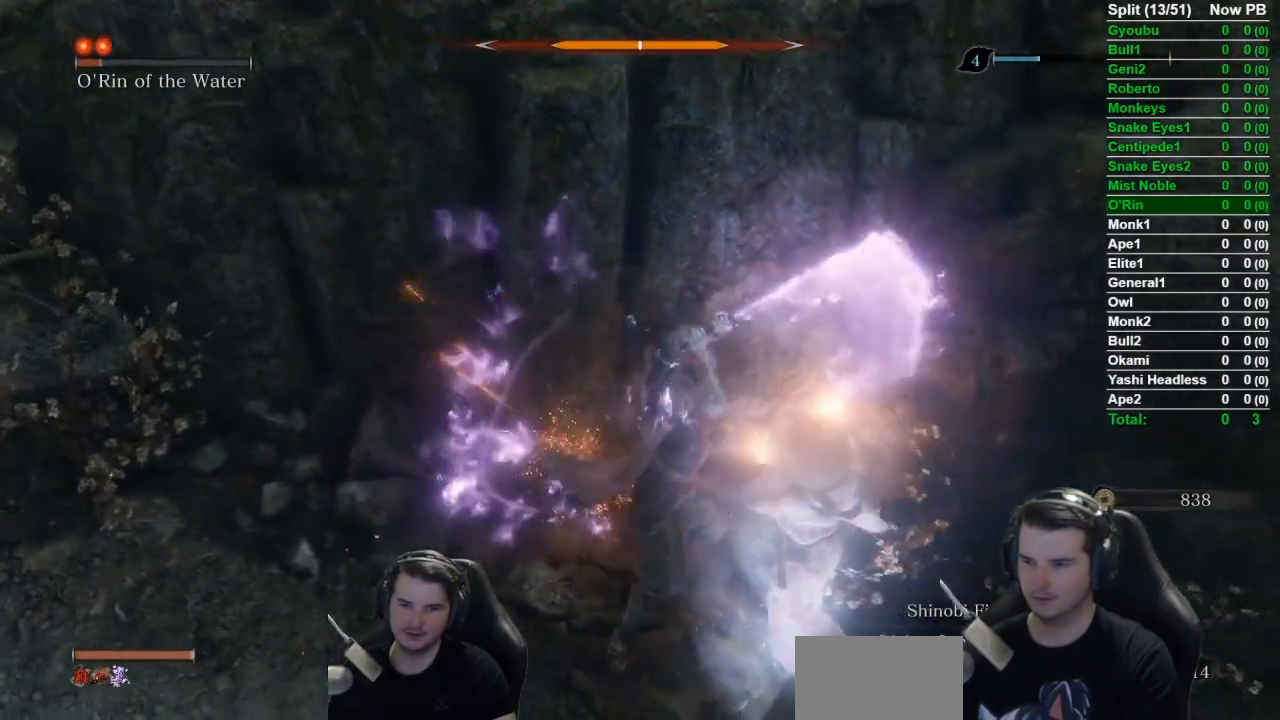
{"buttons": [], "left_stick": "up-right", "right_stick": "center", "button_events": [[67, "R1", "up"]]}
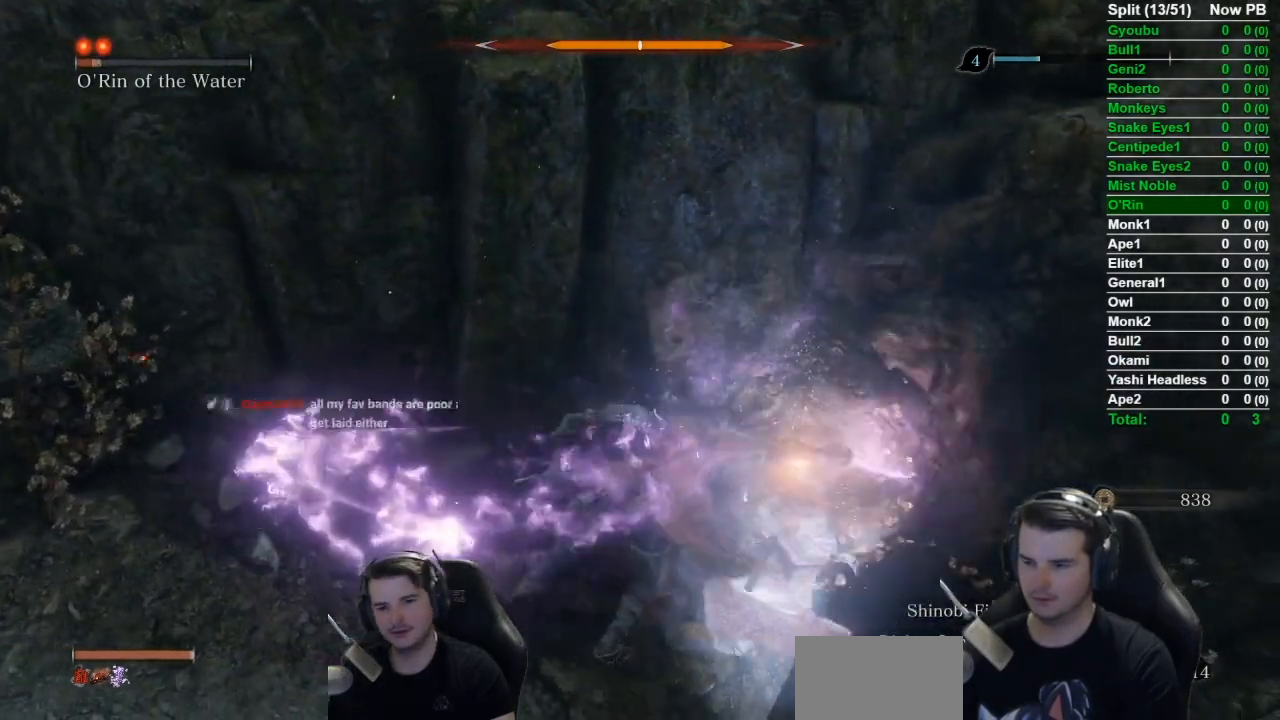
{"buttons": [], "left_stick": "right", "right_stick": "down-left", "button_events": [[183, "B", "down"], [283, "B", "up"]]}
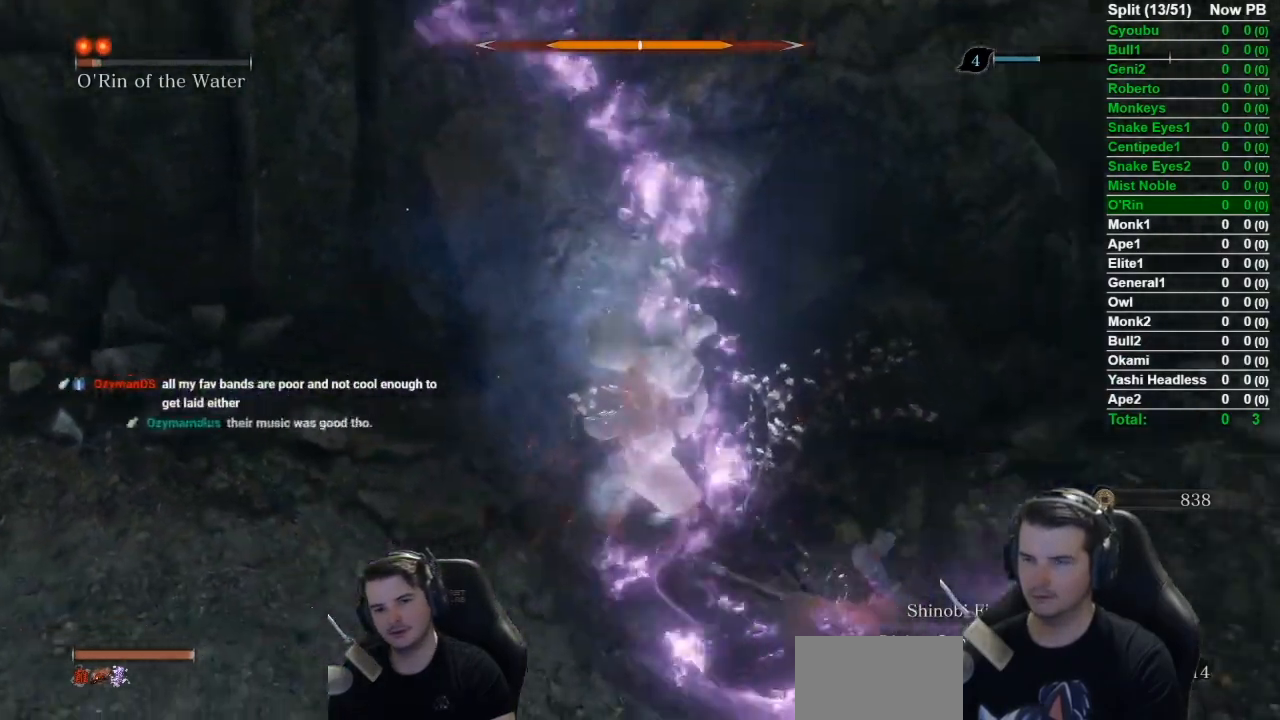
{"buttons": [], "left_stick": "up", "right_stick": "center", "button_events": [[50, "R1", "down"], [184, "R1", "up"]]}
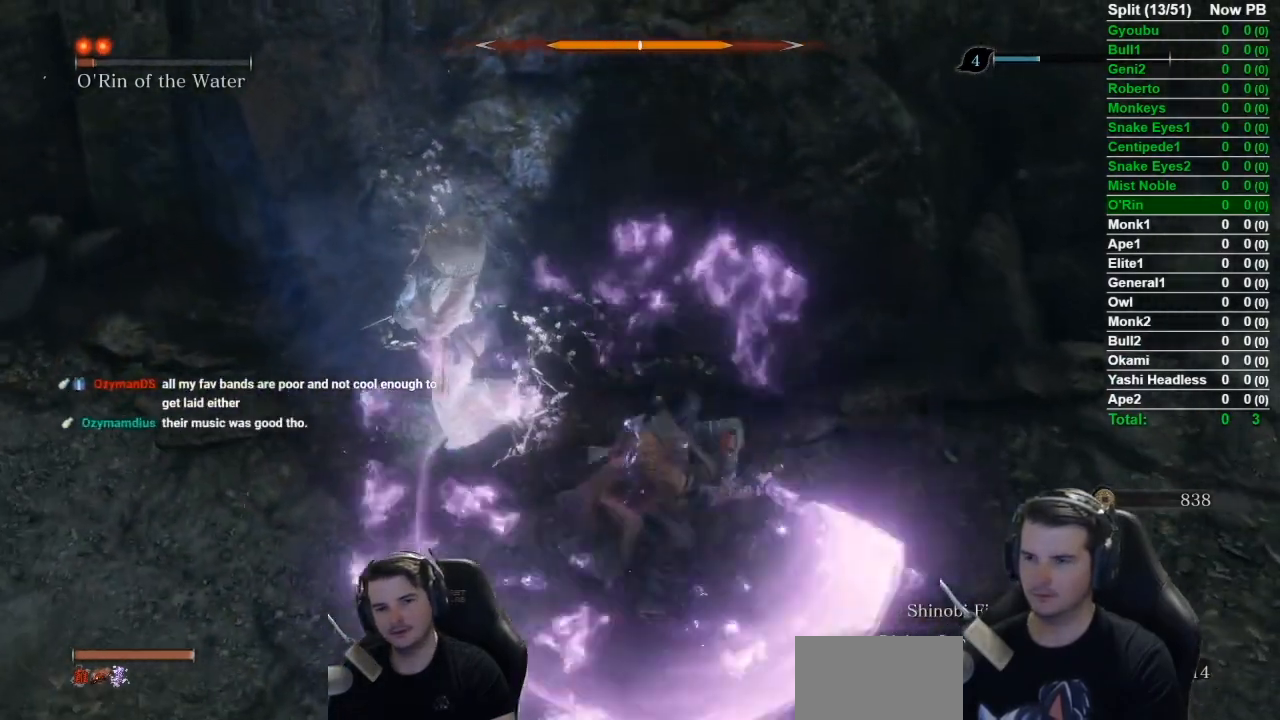
{"buttons": [], "left_stick": "up-left", "right_stick": "center", "button_events": [[217, "R1", "down"], [383, "R1", "up"]]}
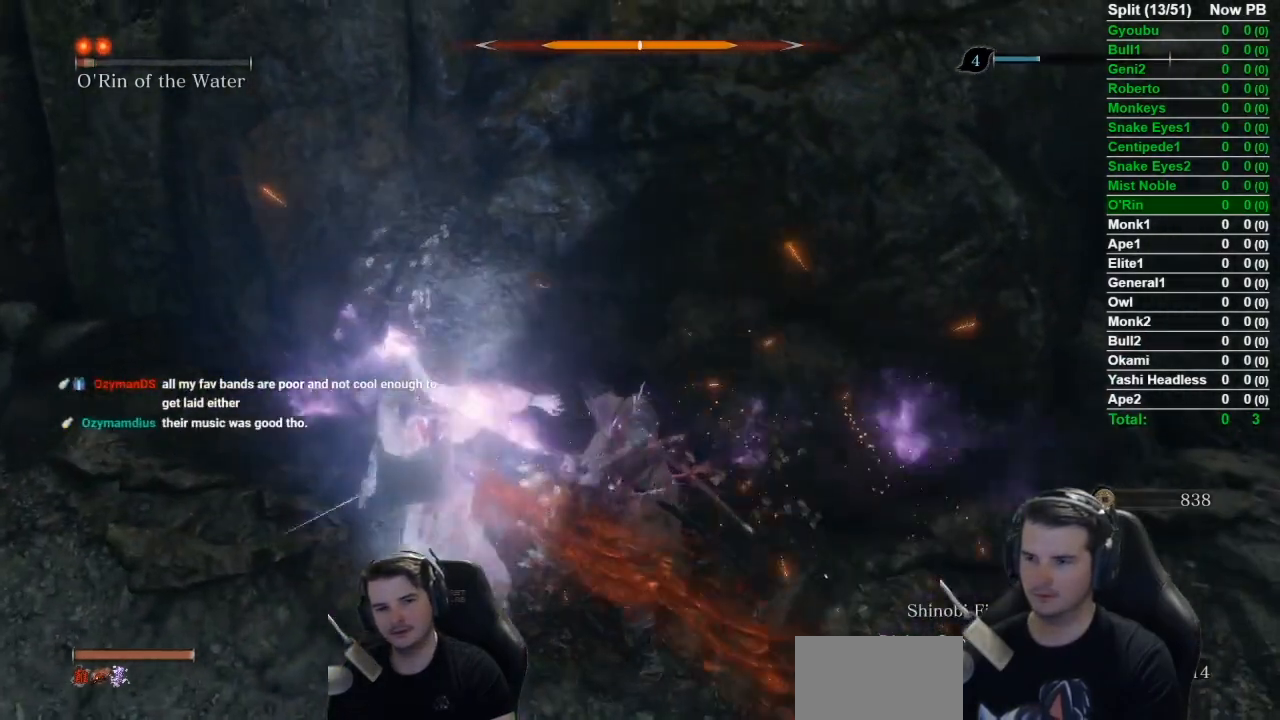
{"buttons": [], "left_stick": "up-left", "right_stick": "center", "button_events": [[284, "R1", "down"], [451, "R1", "up"]]}
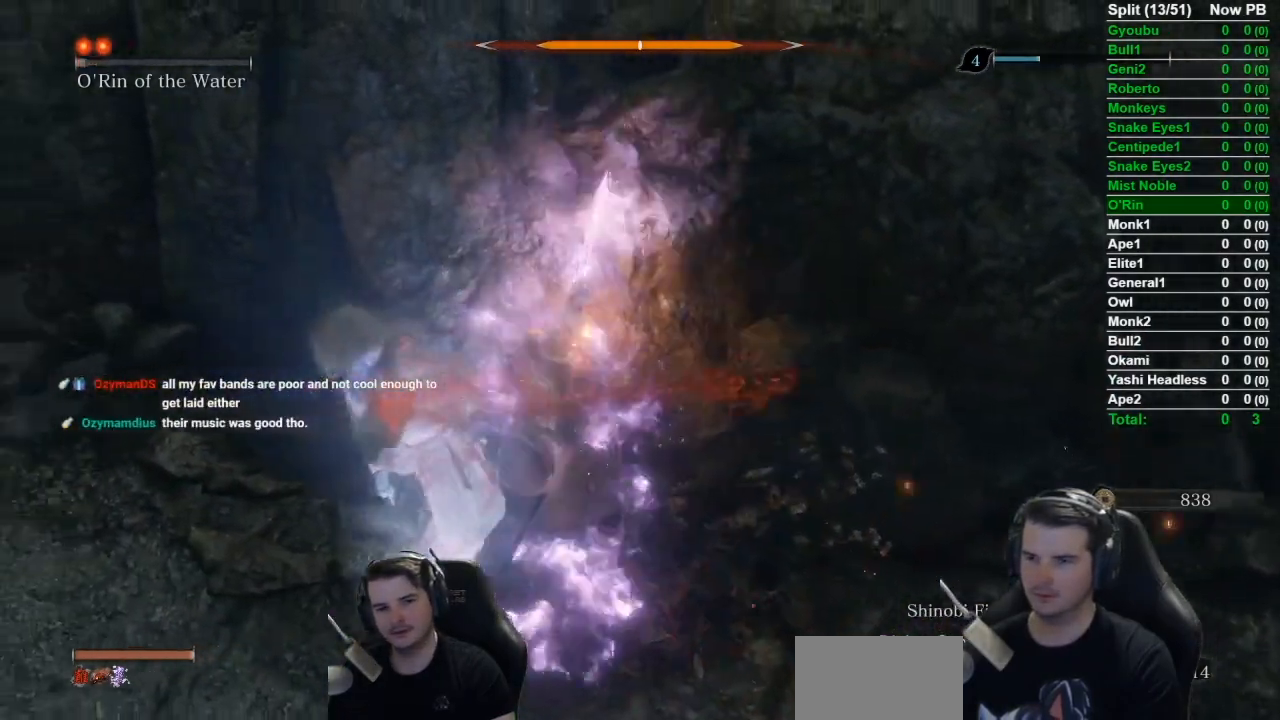
{"buttons": ["R3"], "left_stick": "up-left", "right_stick": "center", "button_events": []}
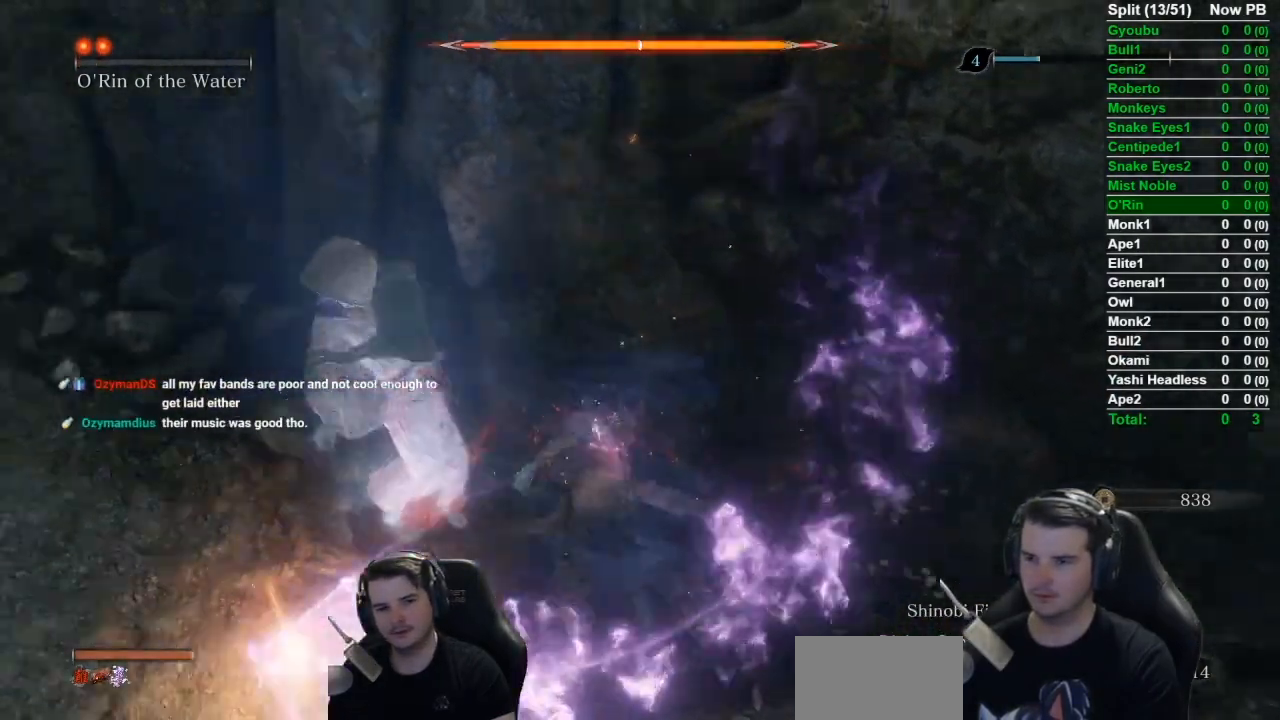
{"buttons": [], "left_stick": "up-left", "right_stick": "center", "button_events": []}
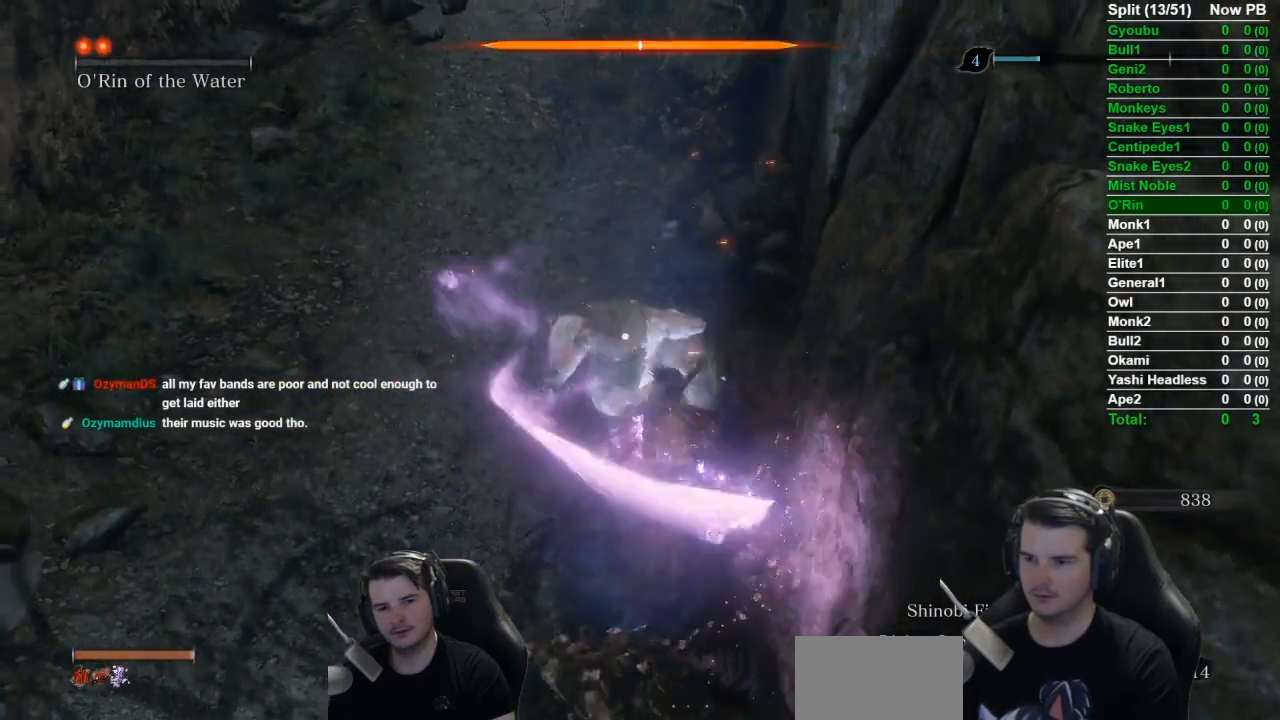
{"buttons": [], "left_stick": "center", "right_stick": "right", "button_events": [[150, "R1", "down"], [367, "R1", "up"]]}
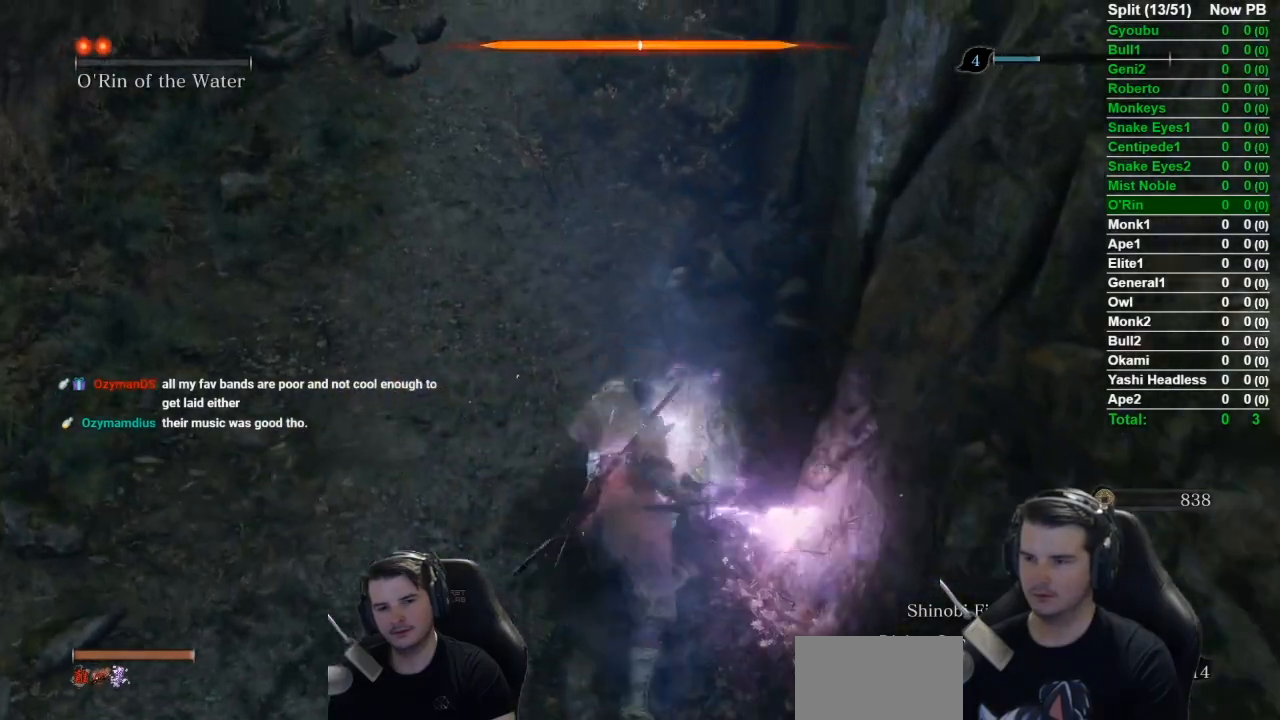
{"buttons": [], "left_stick": "center", "right_stick": "center", "button_events": []}
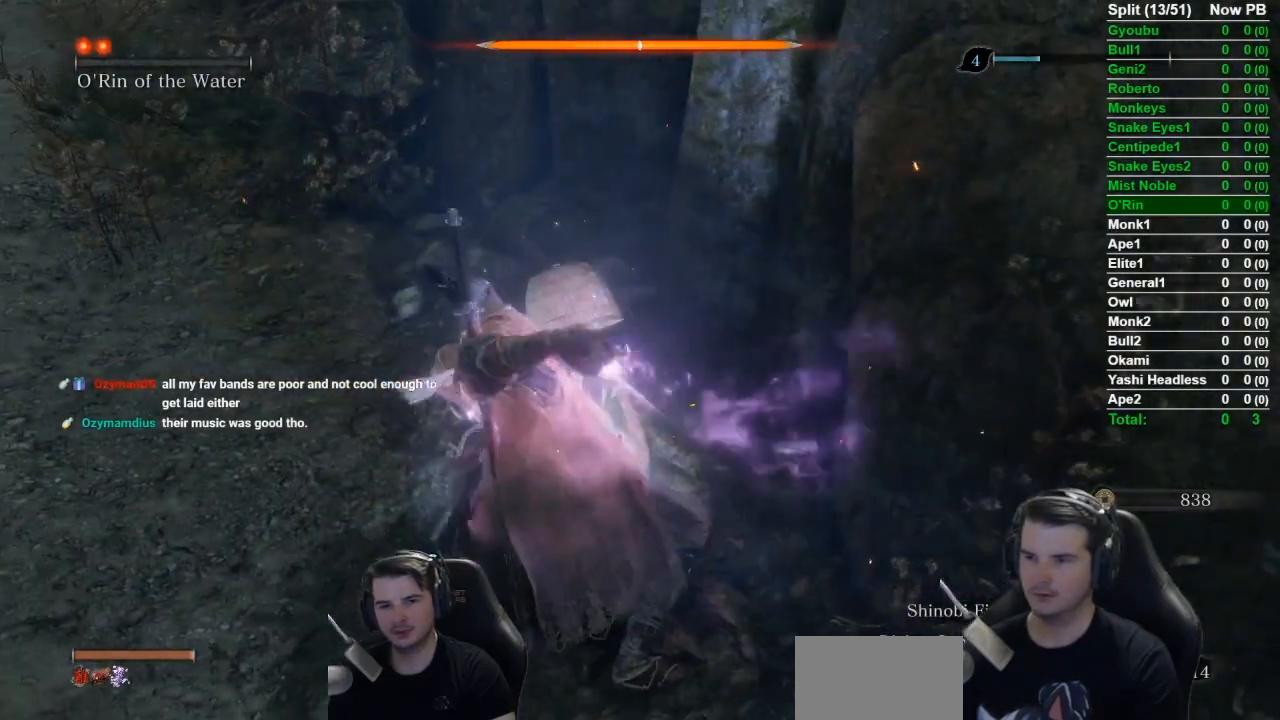
{"buttons": [], "left_stick": "center", "right_stick": "center", "button_events": []}
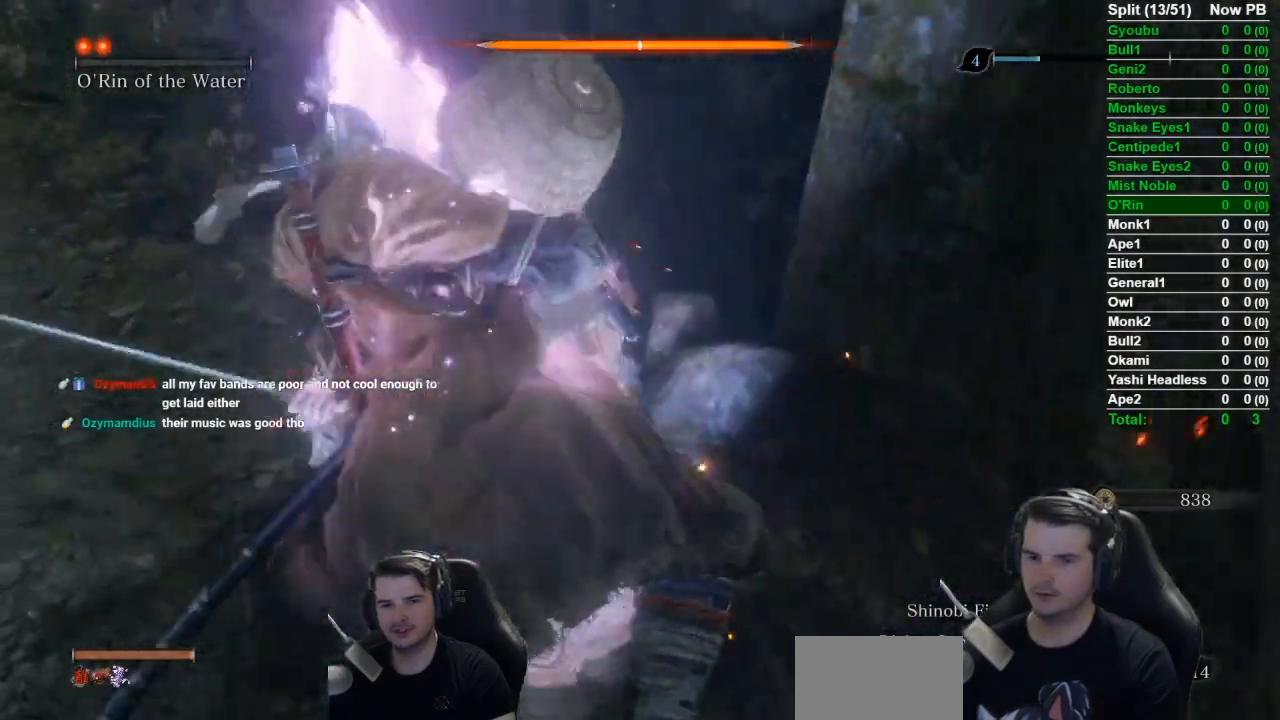
{"buttons": [], "left_stick": "center", "right_stick": "center", "button_events": []}
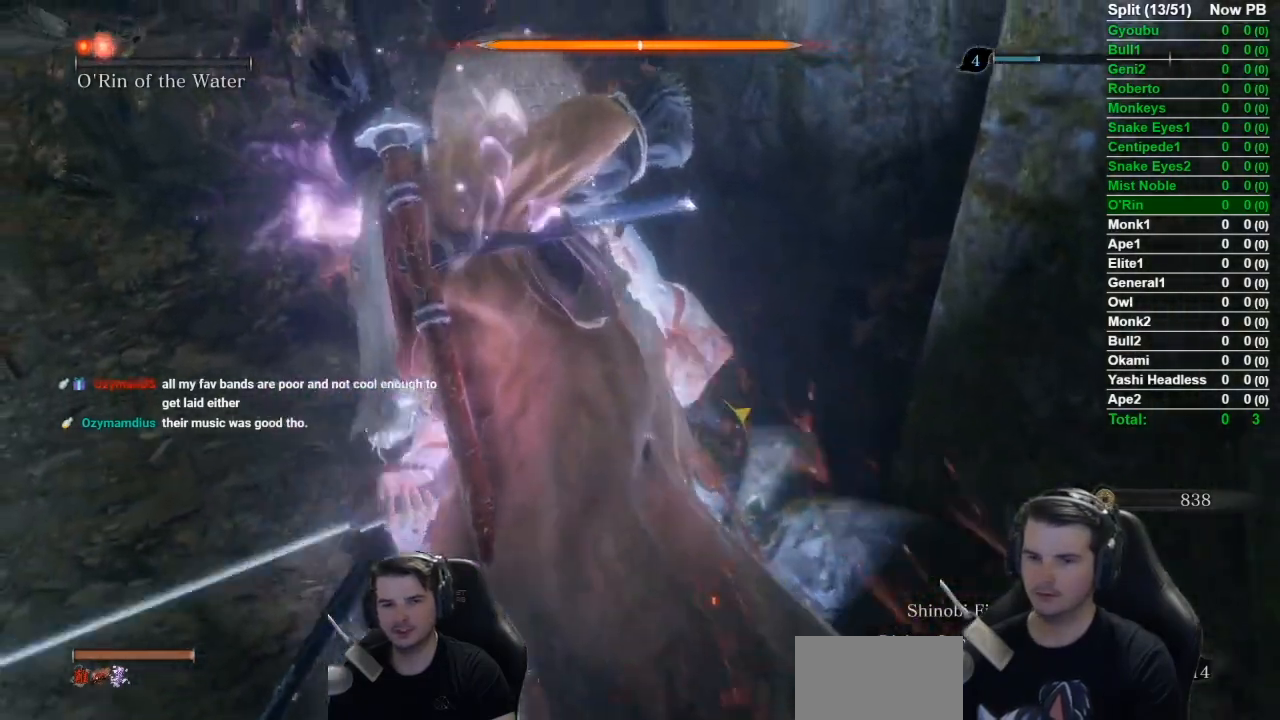
{"buttons": [], "left_stick": "center", "right_stick": "center", "button_events": []}
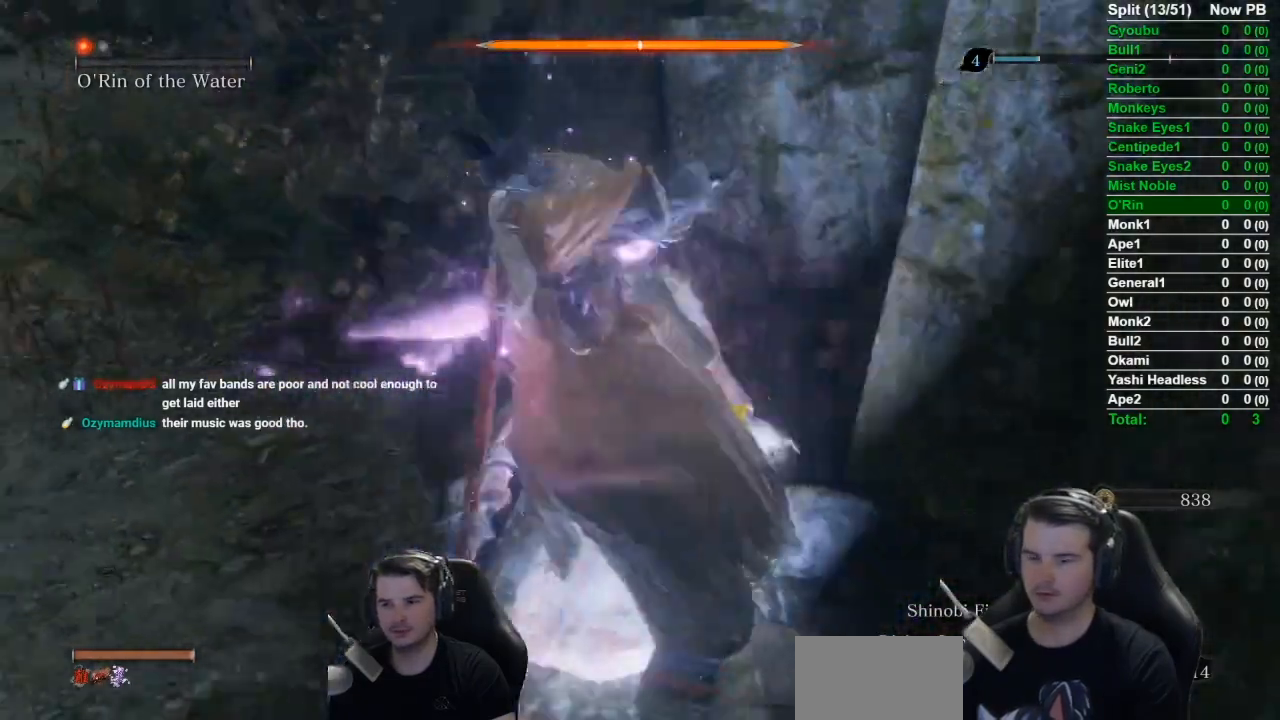
{"buttons": [], "left_stick": "center", "right_stick": "down-right", "button_events": []}
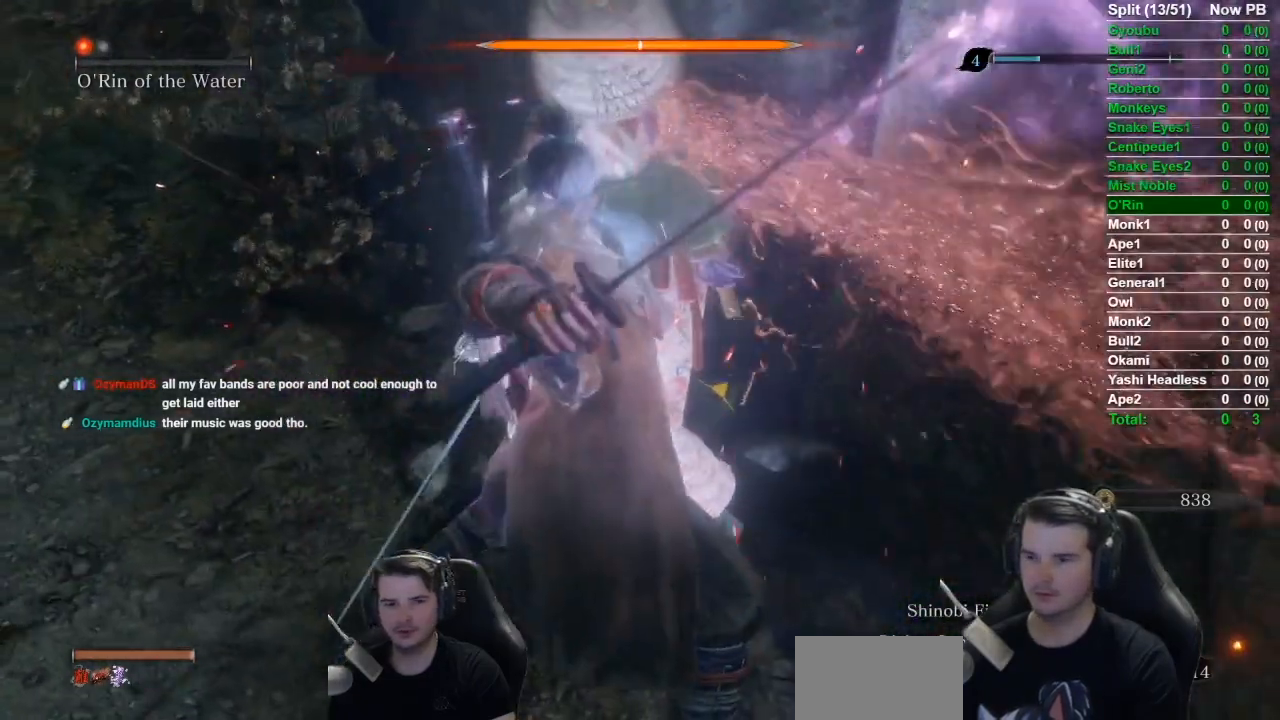
{"buttons": [], "left_stick": "center", "right_stick": "right", "button_events": []}
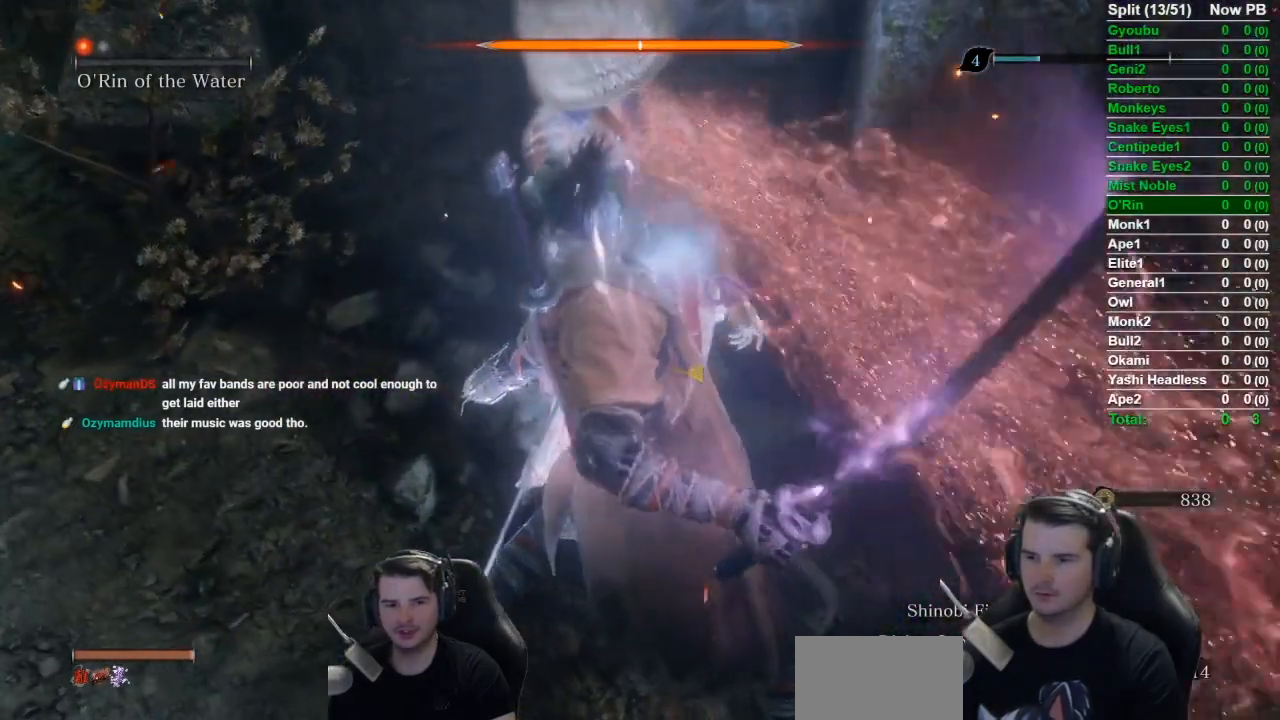
{"buttons": [], "left_stick": "center", "right_stick": "right", "button_events": []}
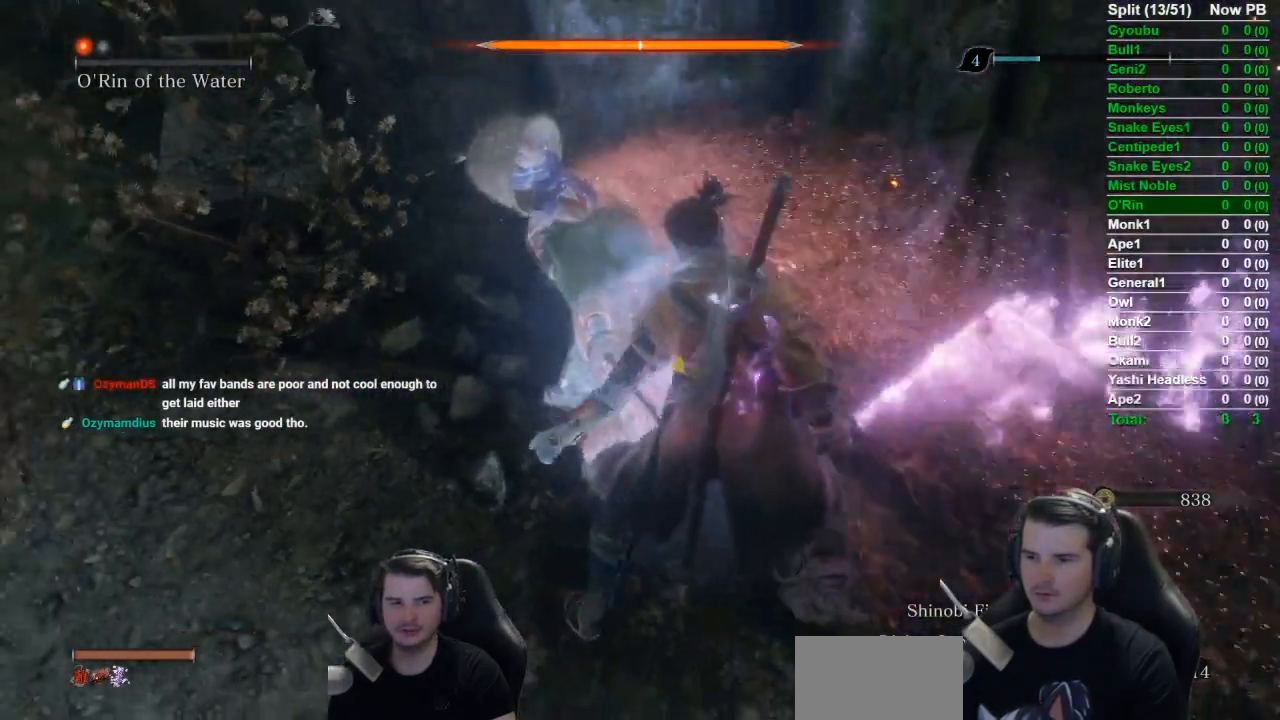
{"buttons": [], "left_stick": "center", "right_stick": "center", "button_events": []}
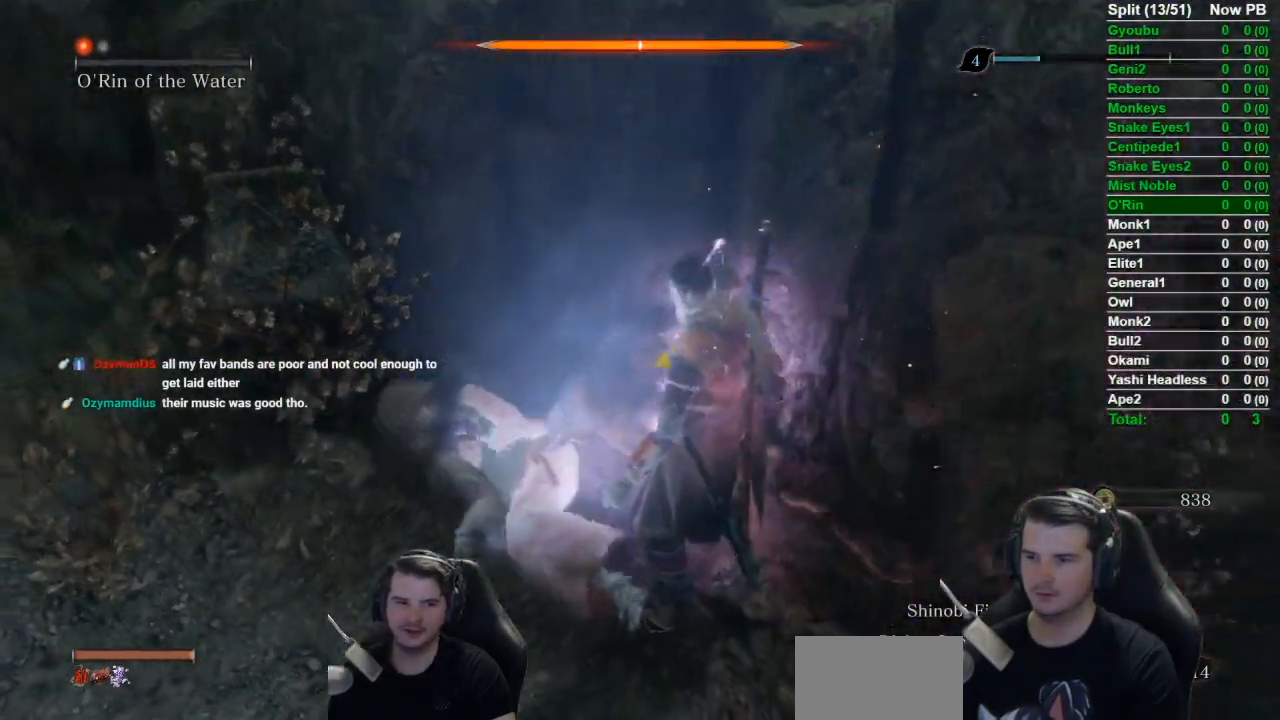
{"buttons": [], "left_stick": "center", "right_stick": "center", "button_events": []}
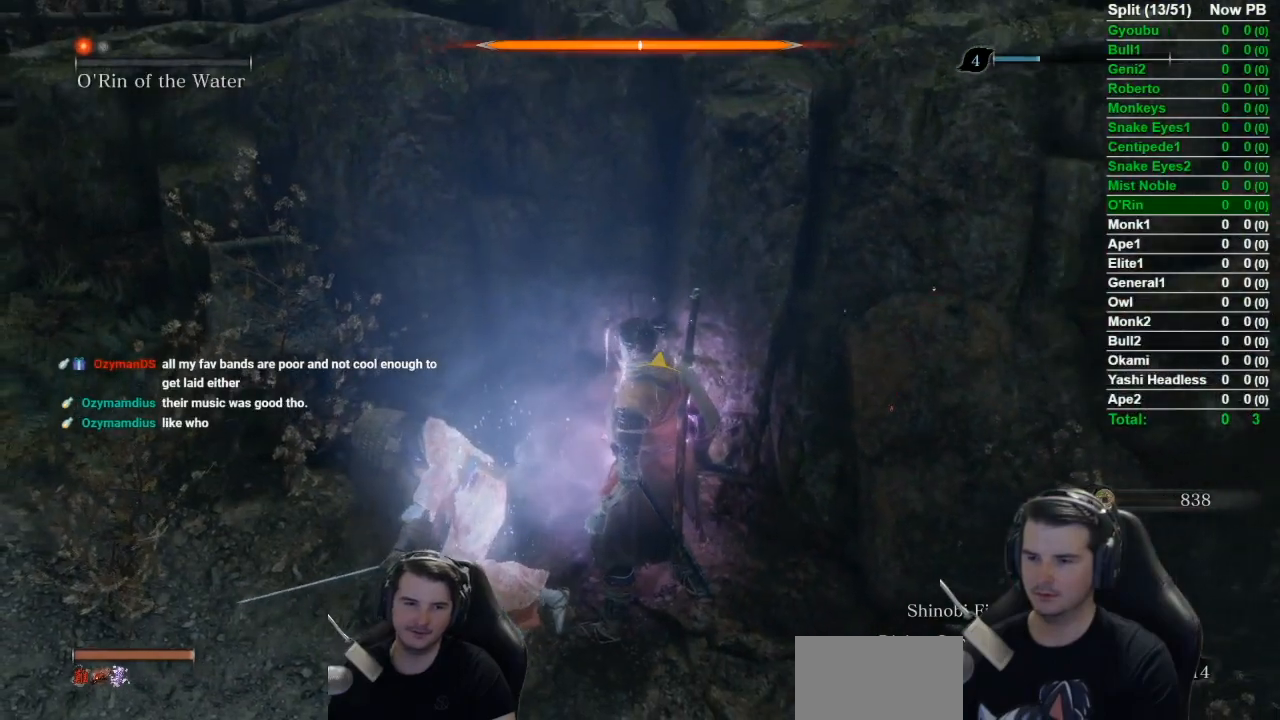
{"buttons": [], "left_stick": "center", "right_stick": "center", "button_events": []}
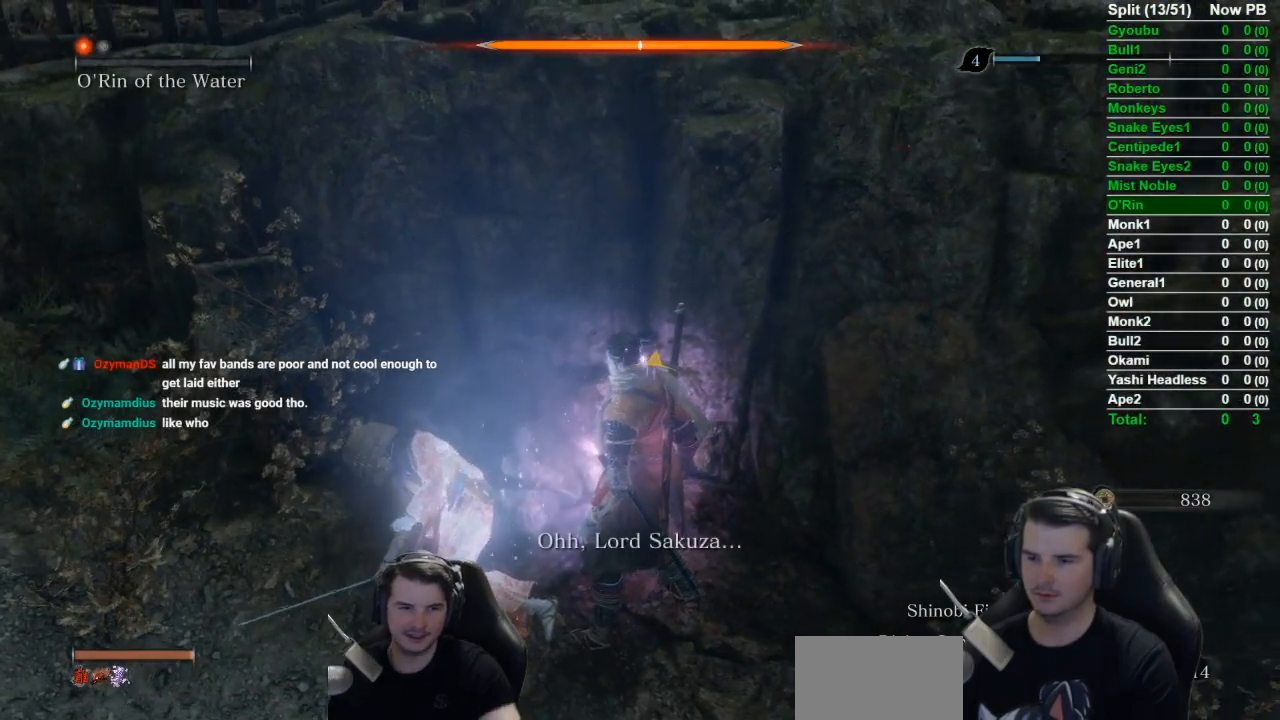
{"buttons": [], "left_stick": "center", "right_stick": "center", "button_events": []}
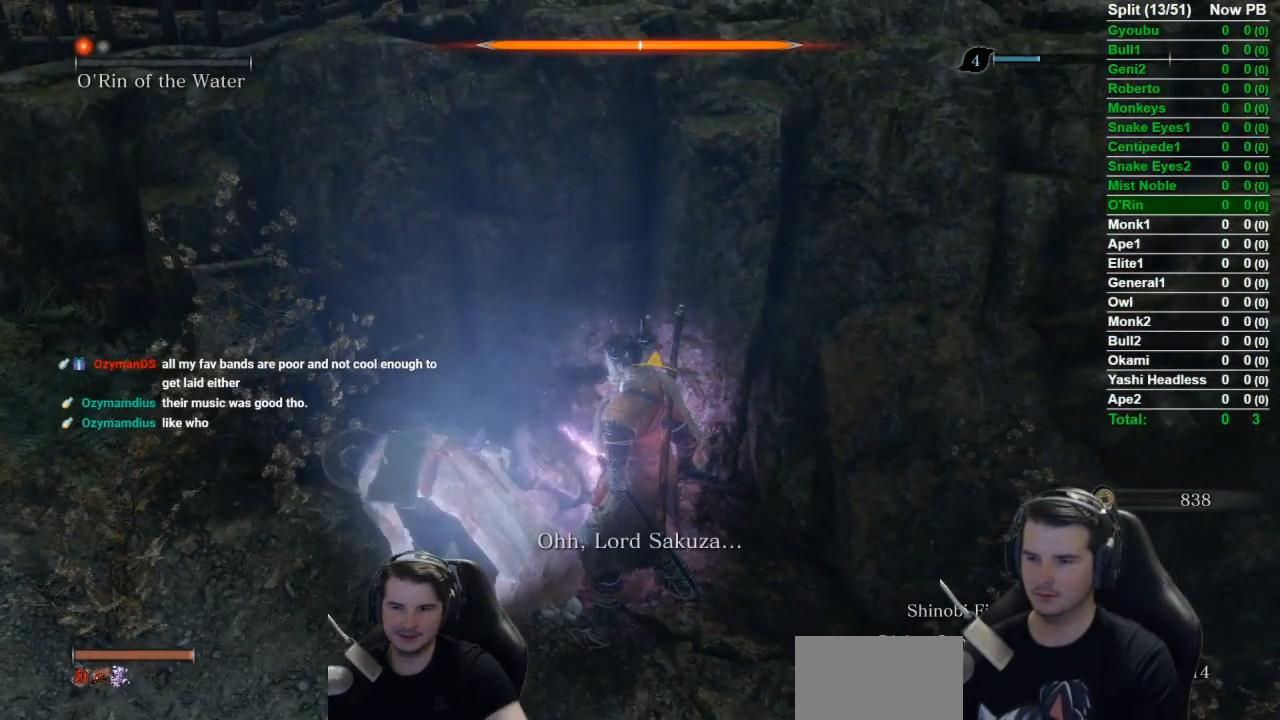
{"buttons": [], "left_stick": "down", "right_stick": "center", "button_events": []}